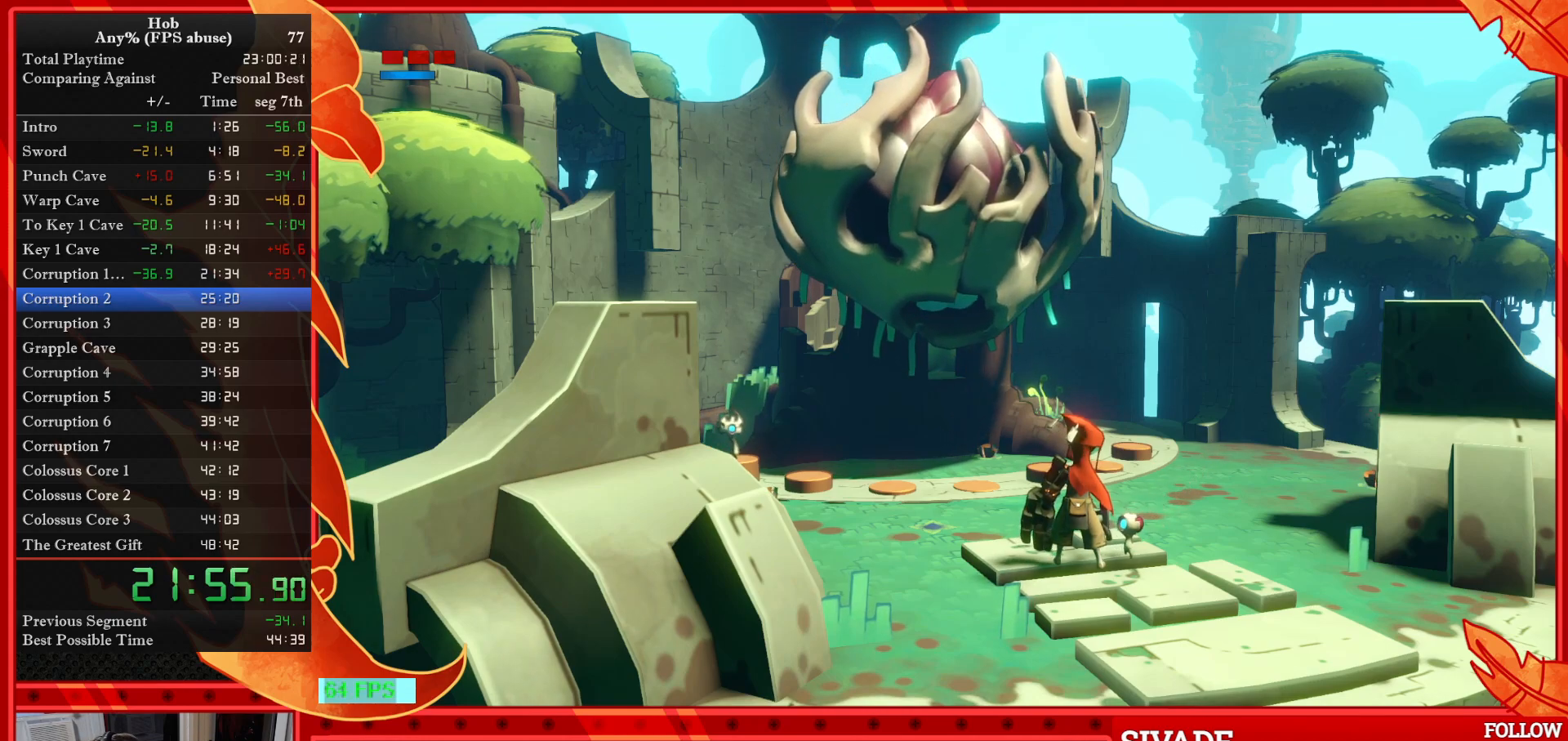
Gameplay with a controller (PlayStation layout); each line is a JSON object with the inputs held at the frame after it. "events" lists button and stick changes between this image and that frame as [ms after this image, input, new state], when the widget could be followed in between. Not read: right_stick.
{"buttons": ["SQUARE"], "left_stick": "center", "events": [[217, "SQUARE", "down"], [350, "SQUARE", "up"], [417, "SQUARE", "down"]]}
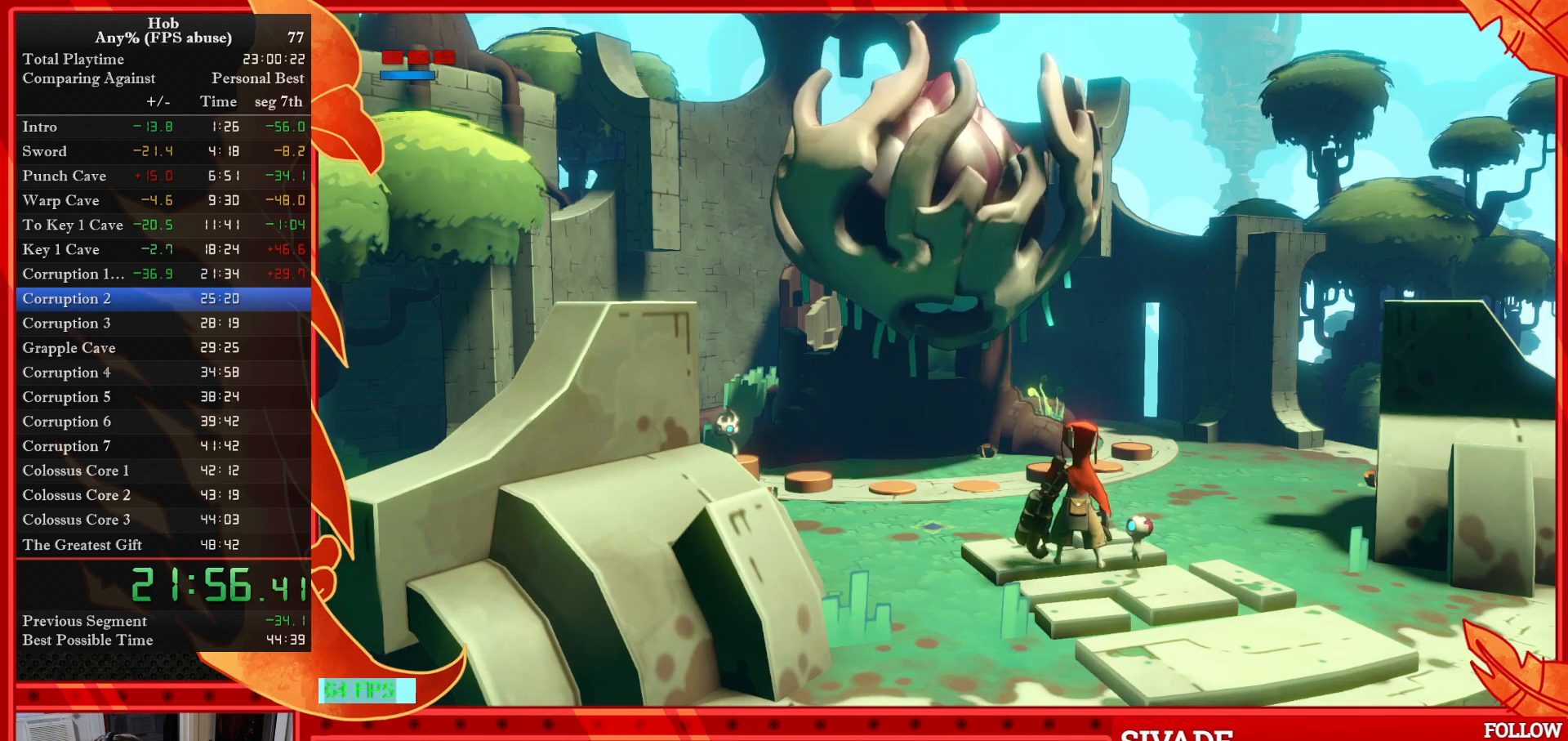
{"buttons": ["SQUARE"], "left_stick": "center", "events": [[17, "SQUARE", "up"], [83, "SQUARE", "down"], [167, "SQUARE", "up"], [267, "SQUARE", "down"], [350, "SQUARE", "up"], [450, "SQUARE", "down"]]}
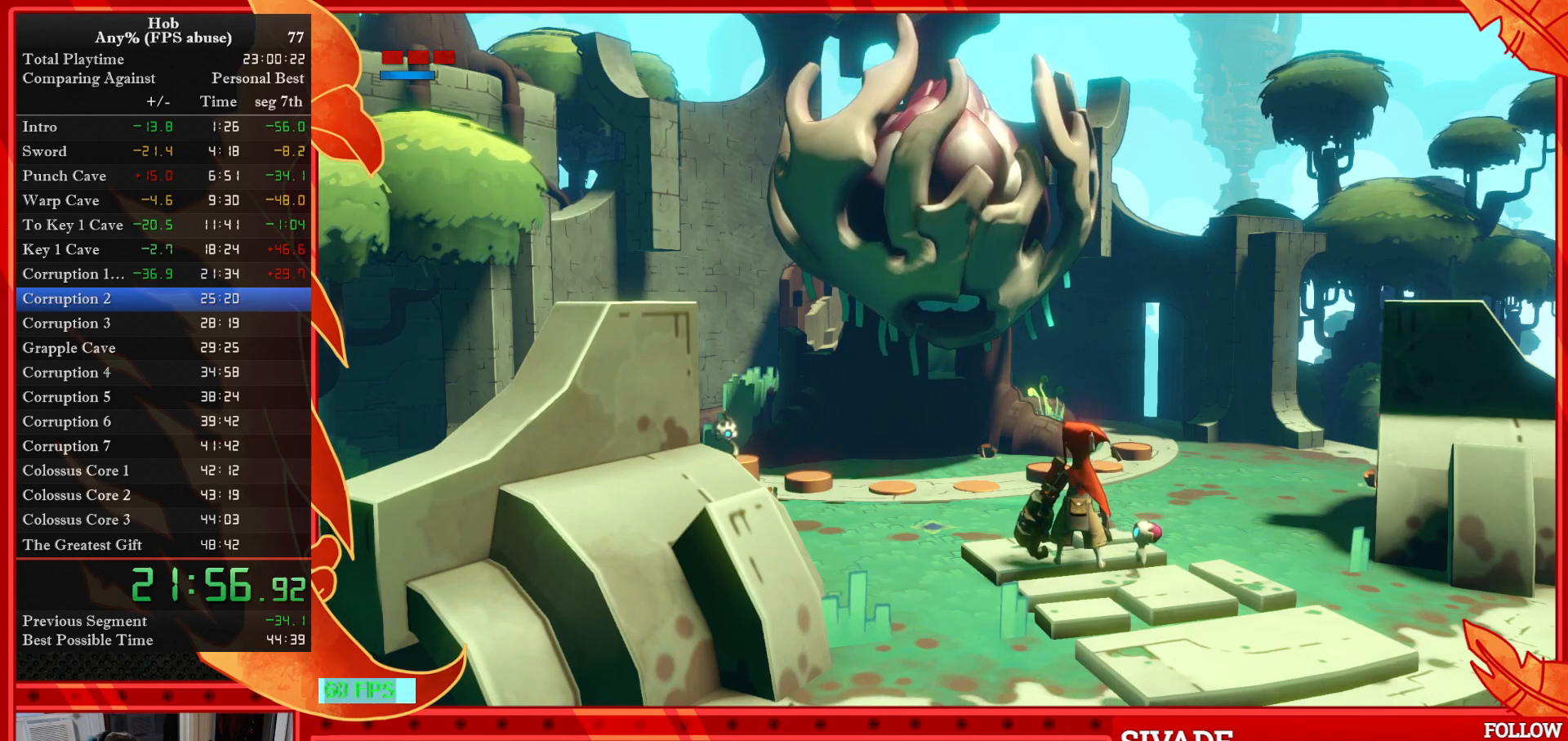
{"buttons": [], "left_stick": "center", "events": [[50, "SQUARE", "up"], [150, "SQUARE", "down"], [233, "SQUARE", "up"], [350, "SQUARE", "down"], [450, "SQUARE", "up"]]}
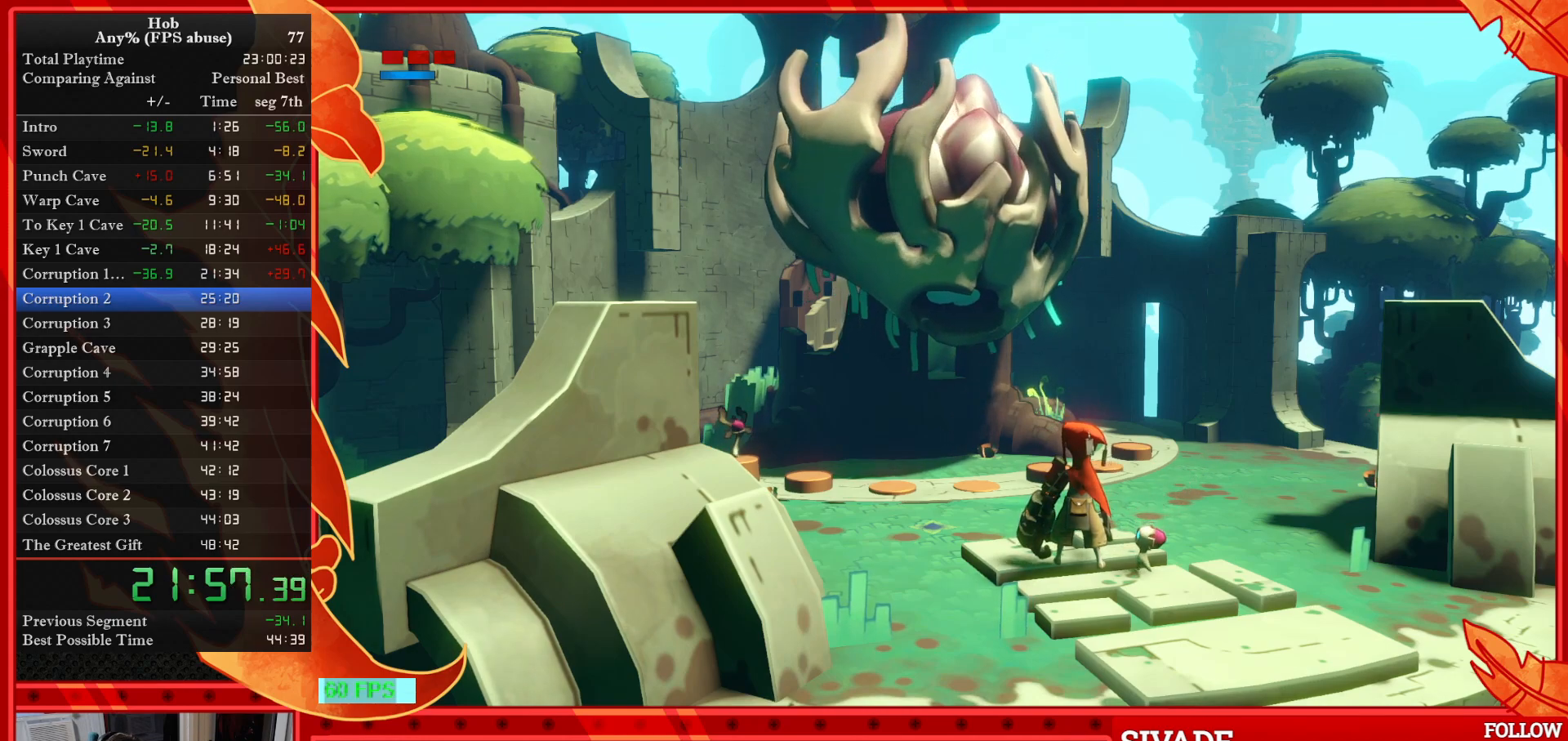
{"buttons": ["SQUARE"], "left_stick": "center", "events": [[33, "SQUARE", "down"], [150, "SQUARE", "up"], [217, "SQUARE", "down"], [350, "SQUARE", "up"], [433, "SQUARE", "down"]]}
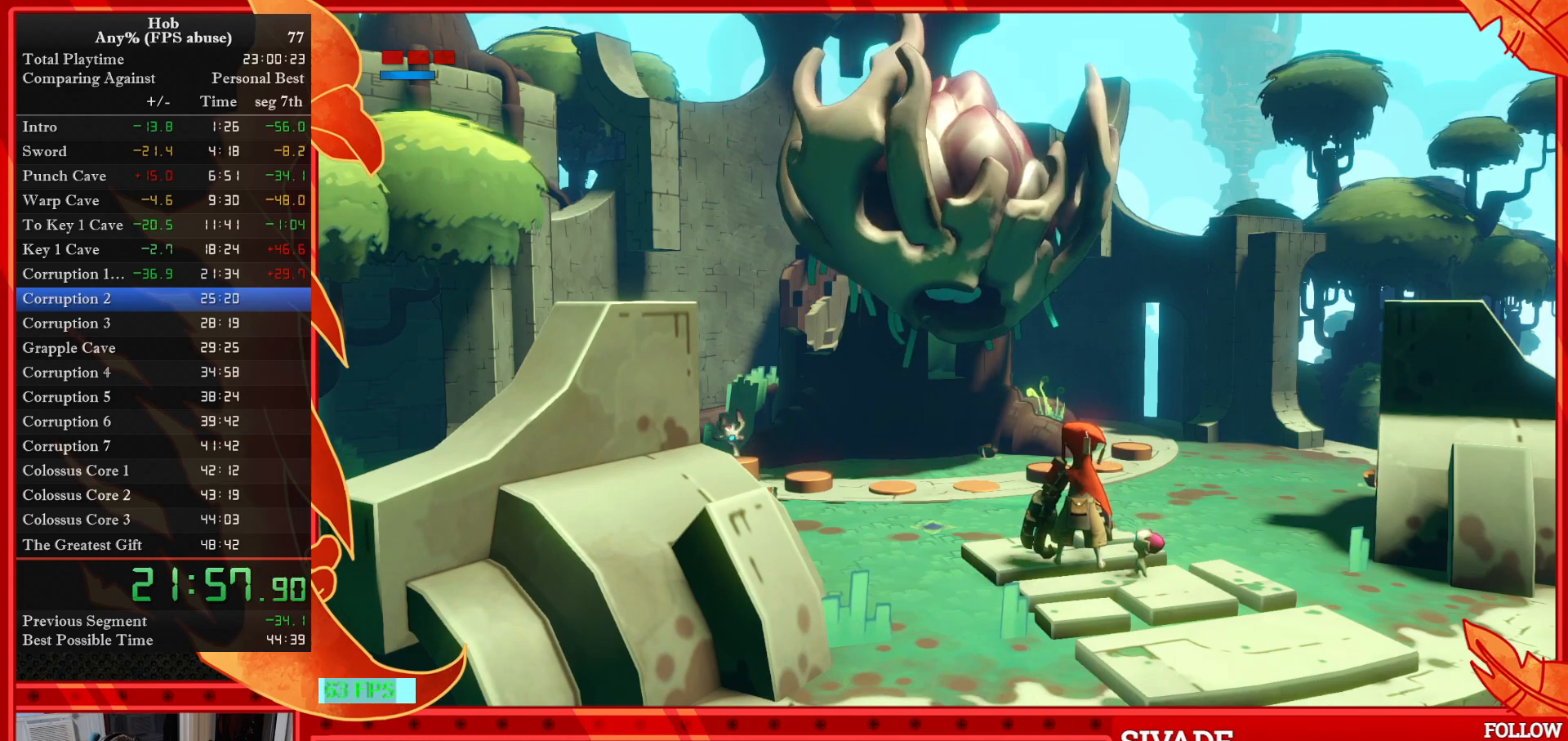
{"buttons": [], "left_stick": "center", "events": [[67, "SQUARE", "up"]]}
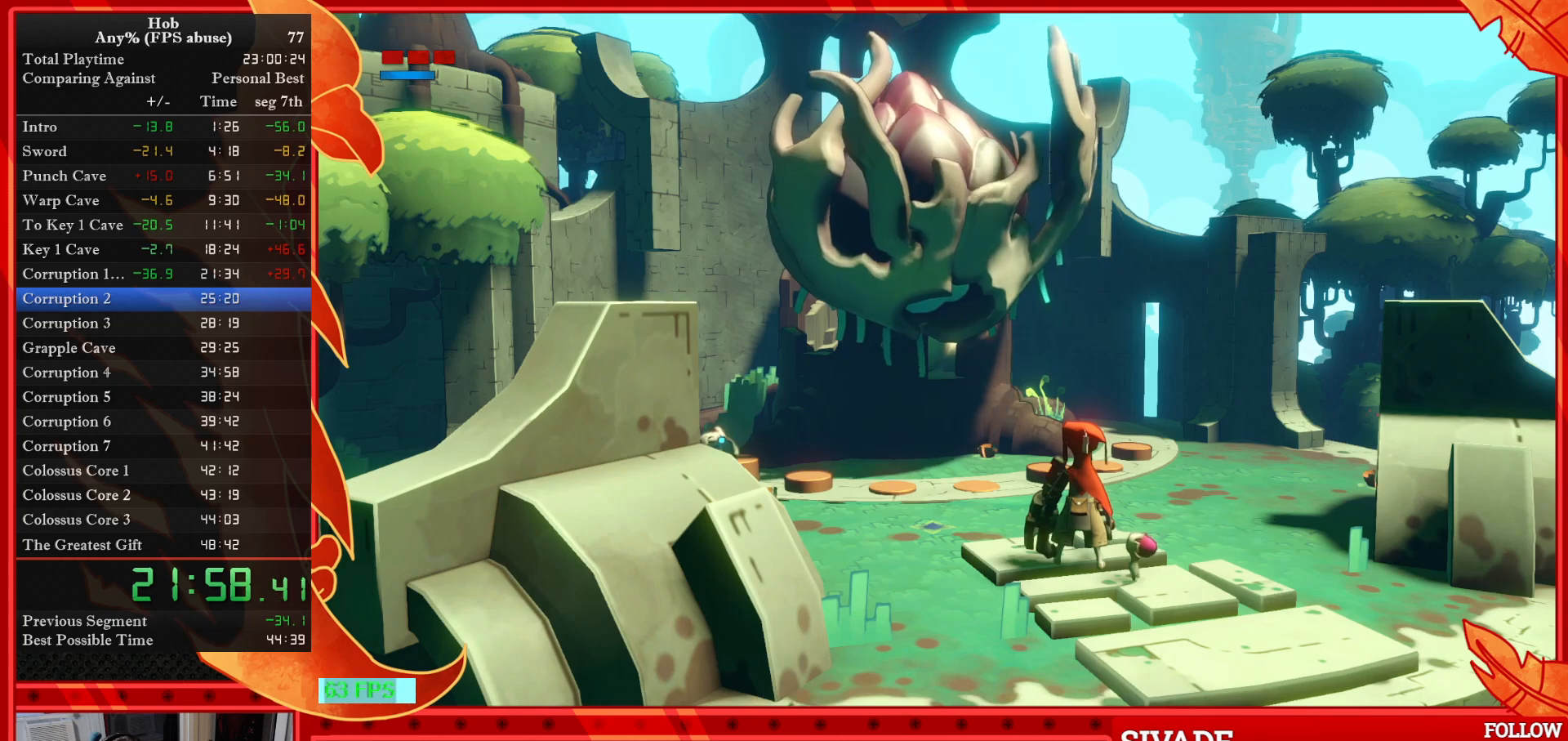
{"buttons": [], "left_stick": "center", "events": []}
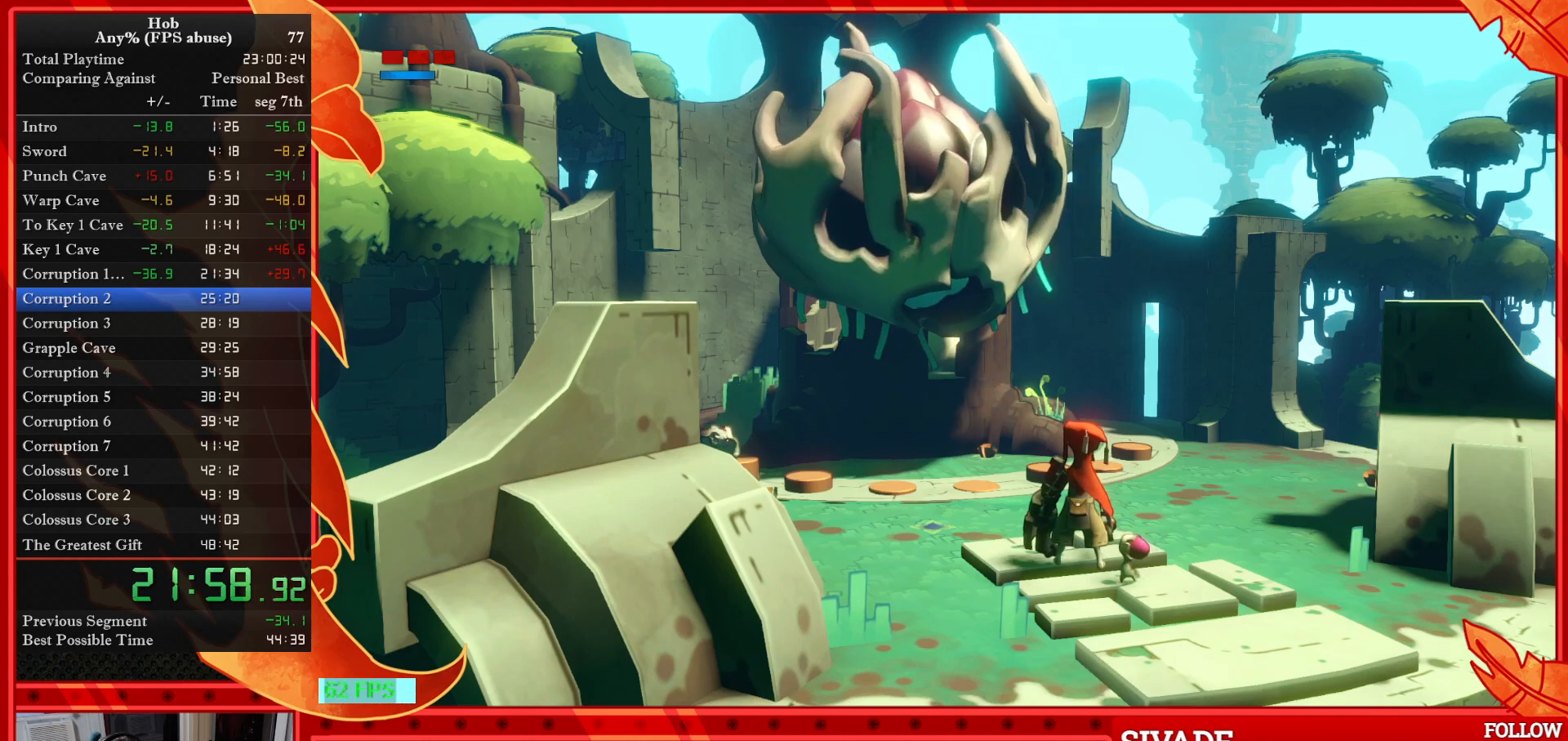
{"buttons": [], "left_stick": "center", "events": [[100, "SQUARE", "down"], [267, "SQUARE", "up"]]}
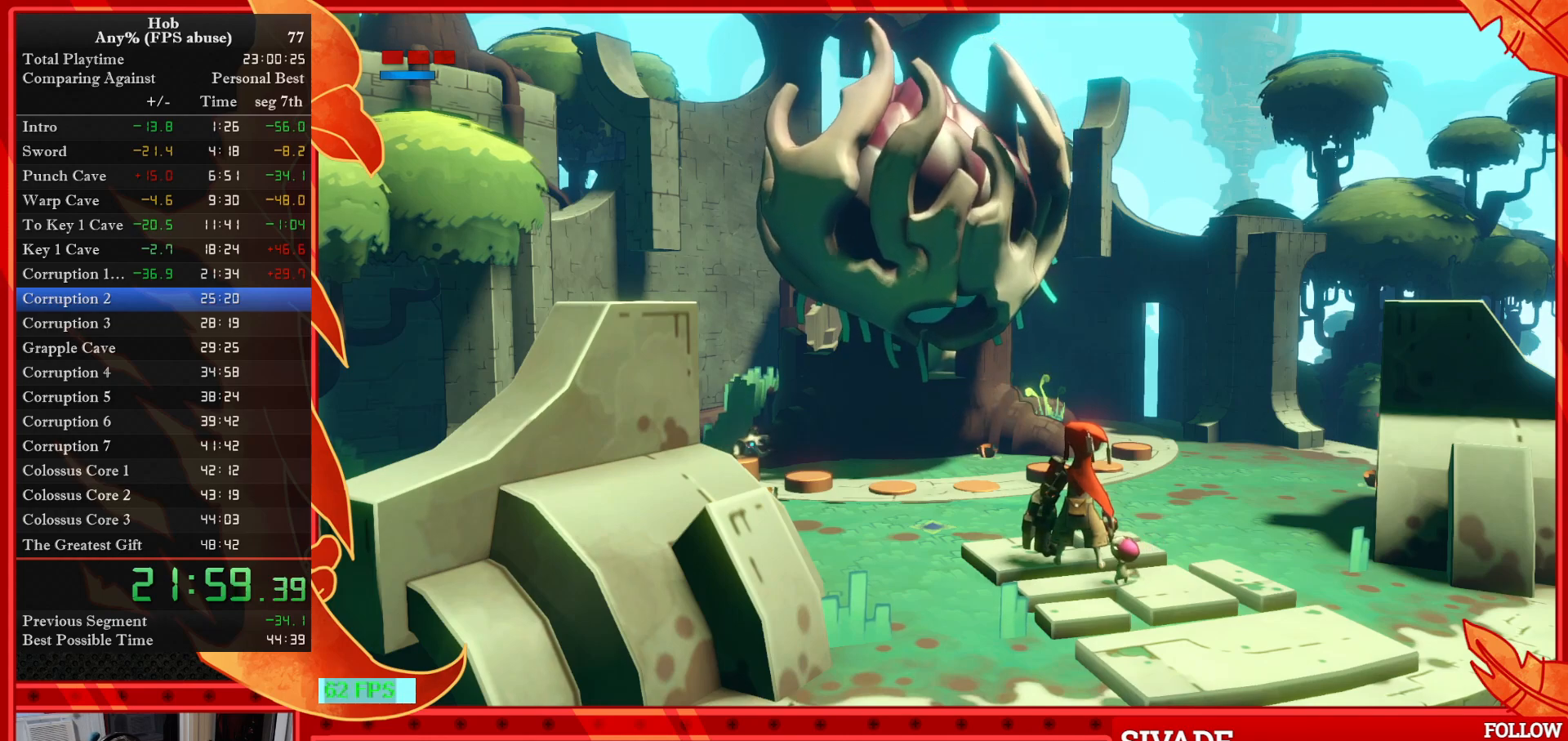
{"buttons": [], "left_stick": "center", "events": [[300, "SQUARE", "down"], [450, "SQUARE", "up"]]}
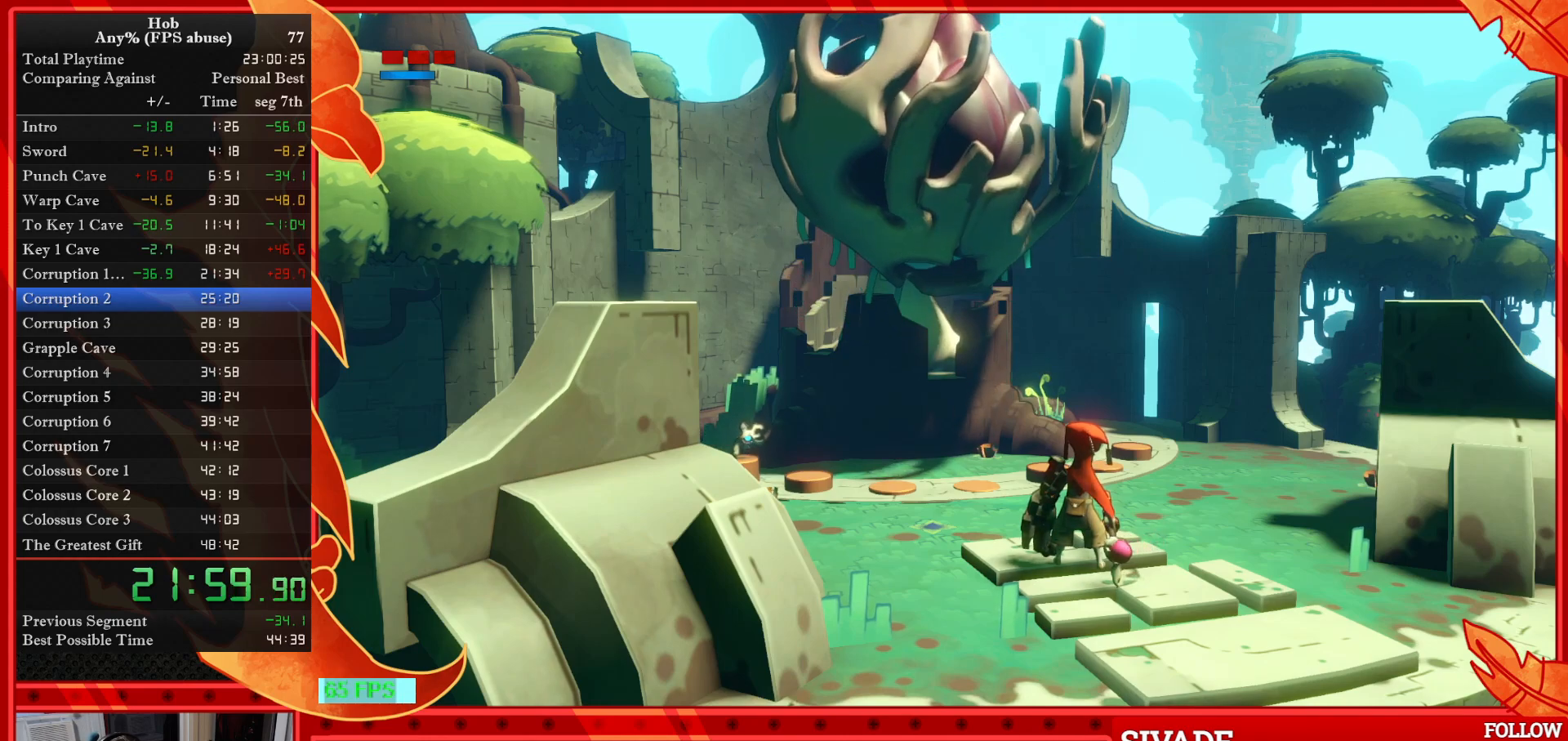
{"buttons": [], "left_stick": "center", "events": [[333, "SQUARE", "down"], [467, "SQUARE", "up"]]}
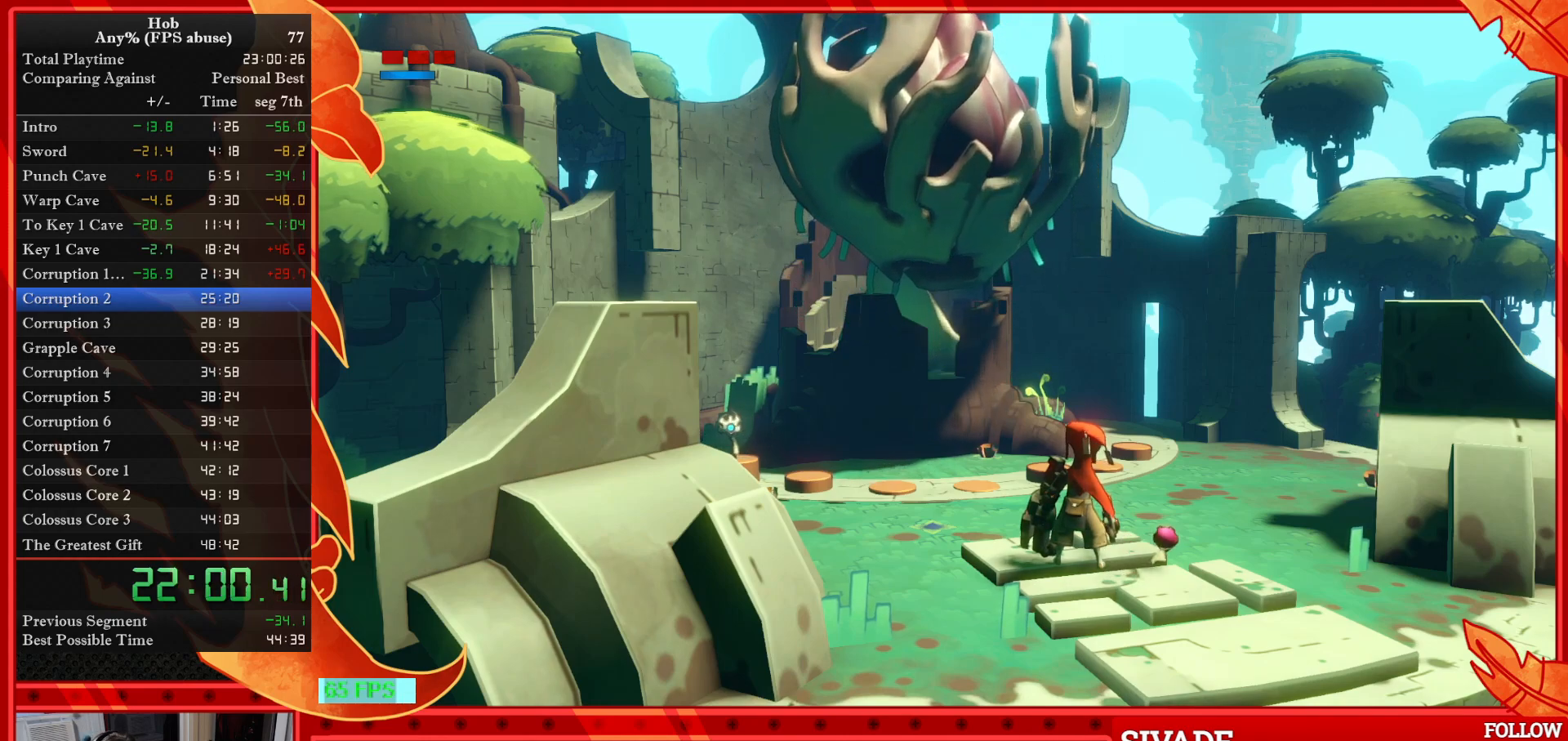
{"buttons": [], "left_stick": "center", "events": [[67, "SQUARE", "down"], [200, "SQUARE", "up"], [317, "SQUARE", "down"], [450, "SQUARE", "up"]]}
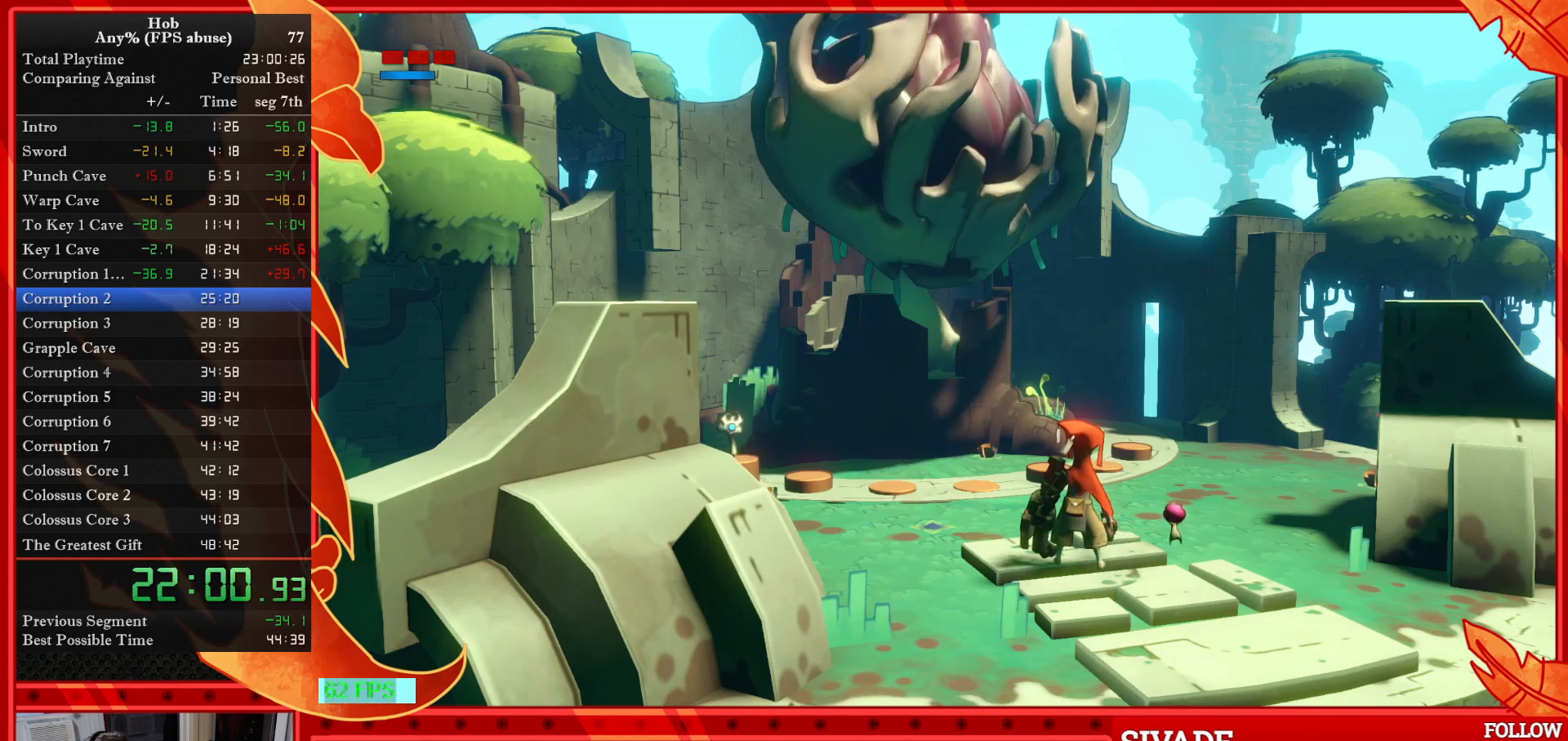
{"buttons": [], "left_stick": "center", "events": [[117, "SQUARE", "down"], [217, "SQUARE", "up"], [333, "SQUARE", "down"], [467, "SQUARE", "up"]]}
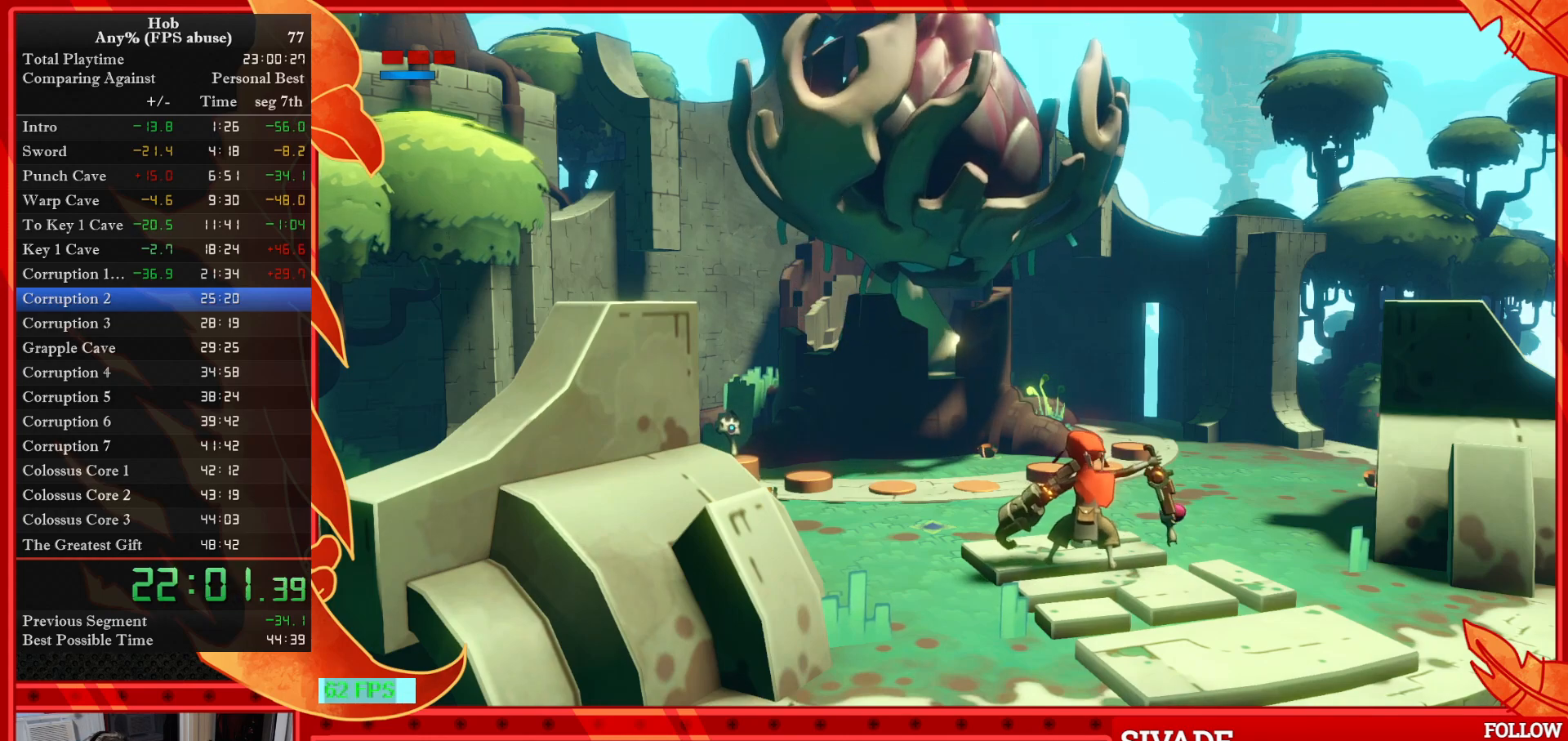
{"buttons": [], "left_stick": "center", "events": []}
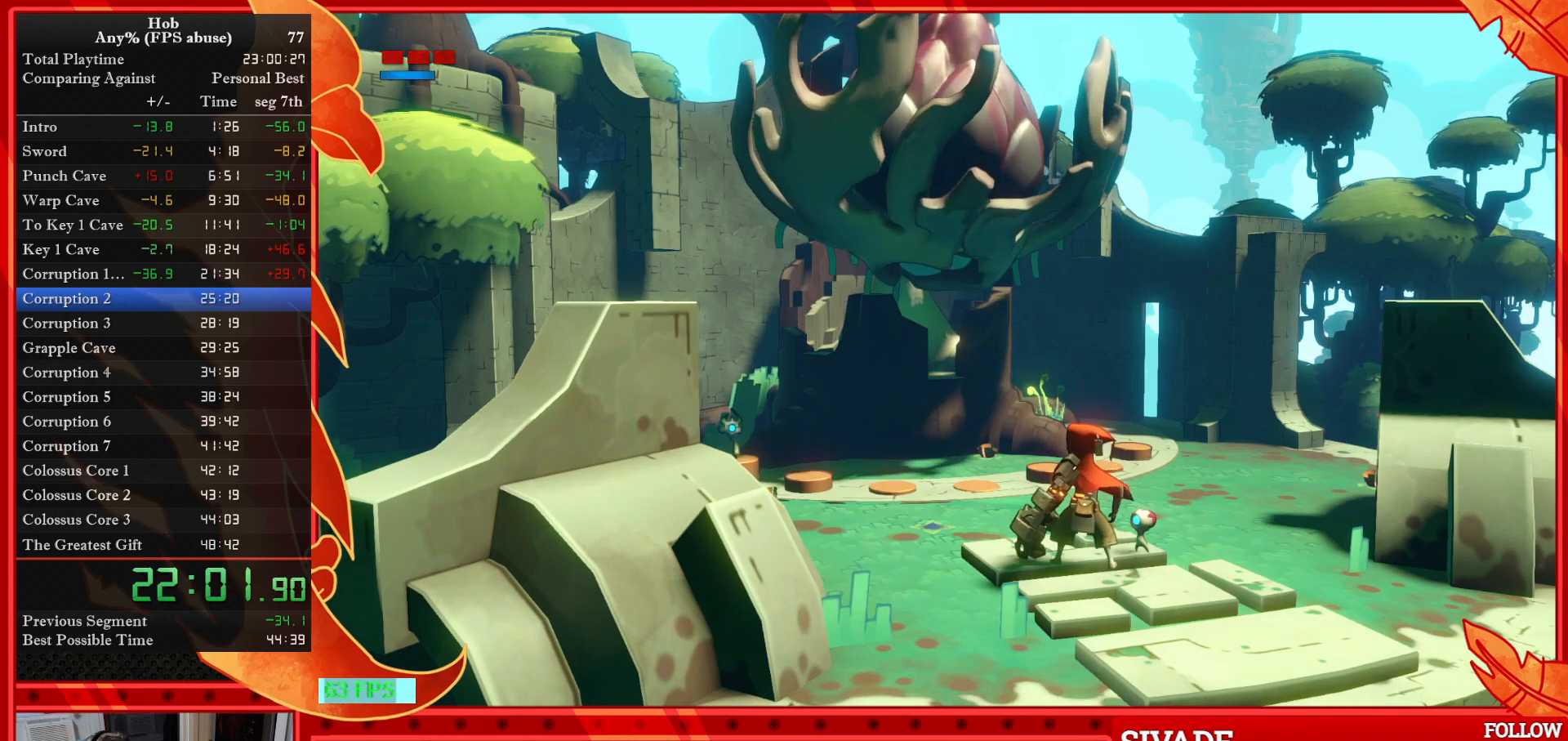
{"buttons": [], "left_stick": "center", "events": [[367, "SQUARE", "down"], [500, "SQUARE", "up"]]}
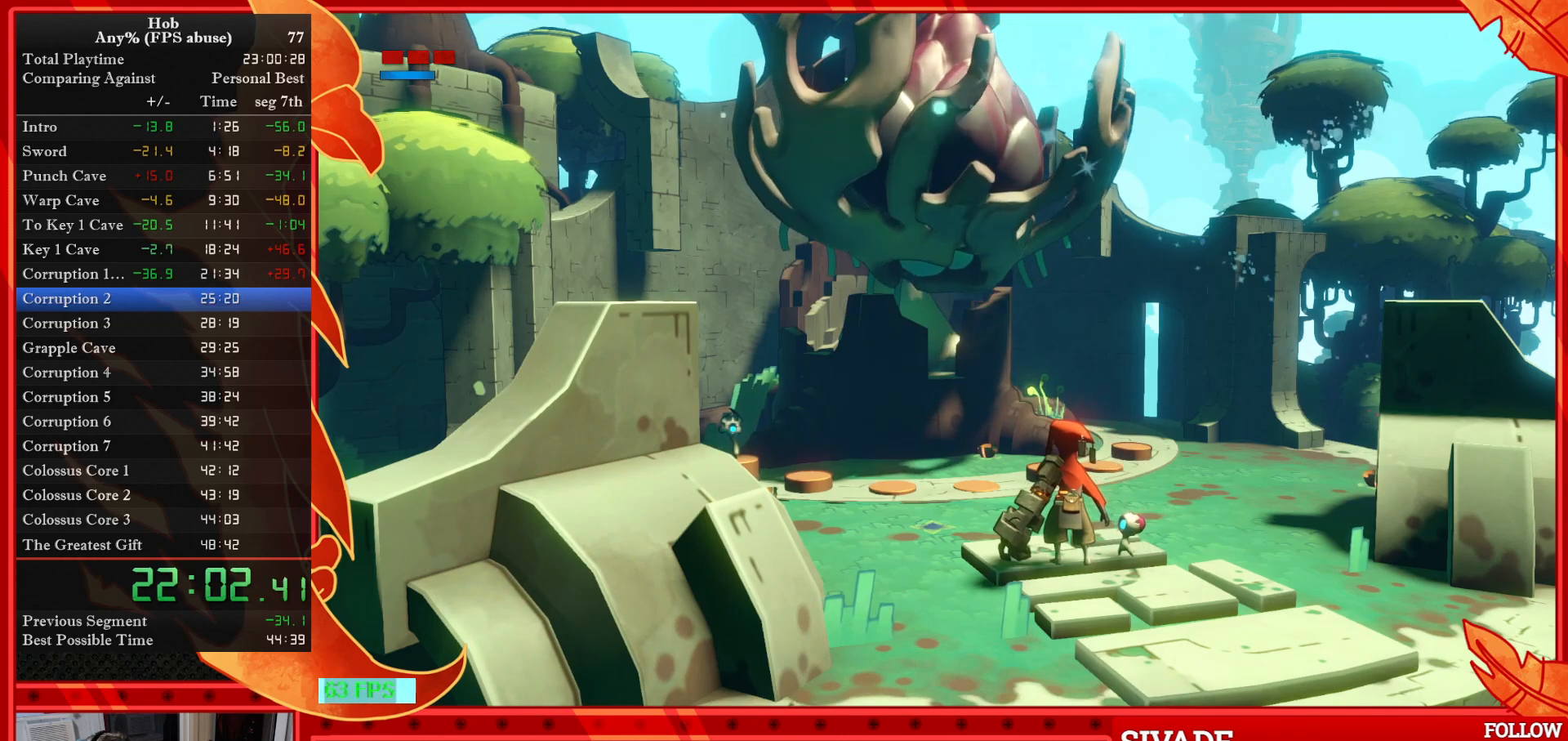
{"buttons": [], "left_stick": "center", "events": [[150, "SQUARE", "down"], [233, "SQUARE", "up"], [417, "SQUARE", "down"], [500, "SQUARE", "up"]]}
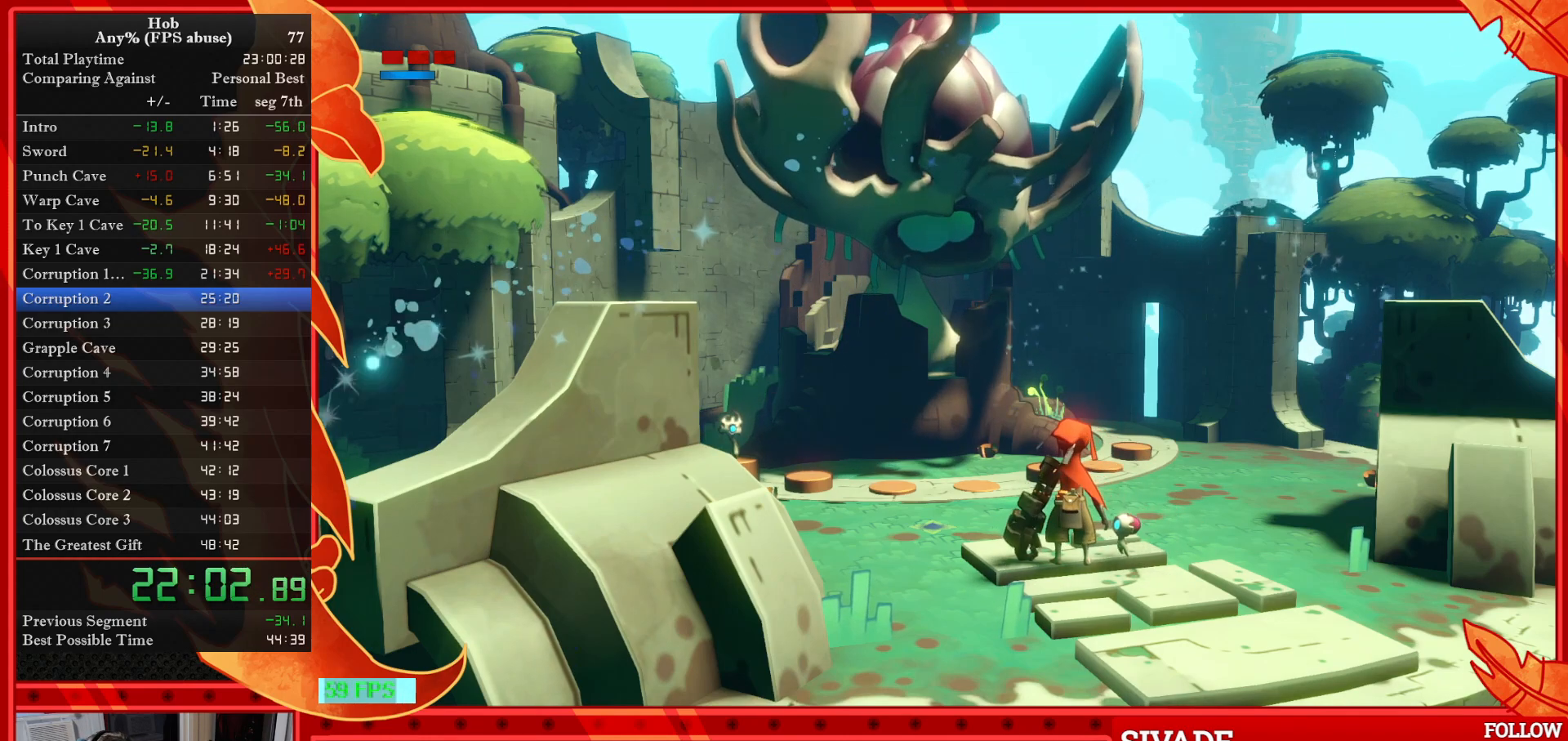
{"buttons": [], "left_stick": "center", "events": [[183, "SQUARE", "down"], [267, "SQUARE", "up"], [383, "SQUARE", "down"], [467, "SQUARE", "up"]]}
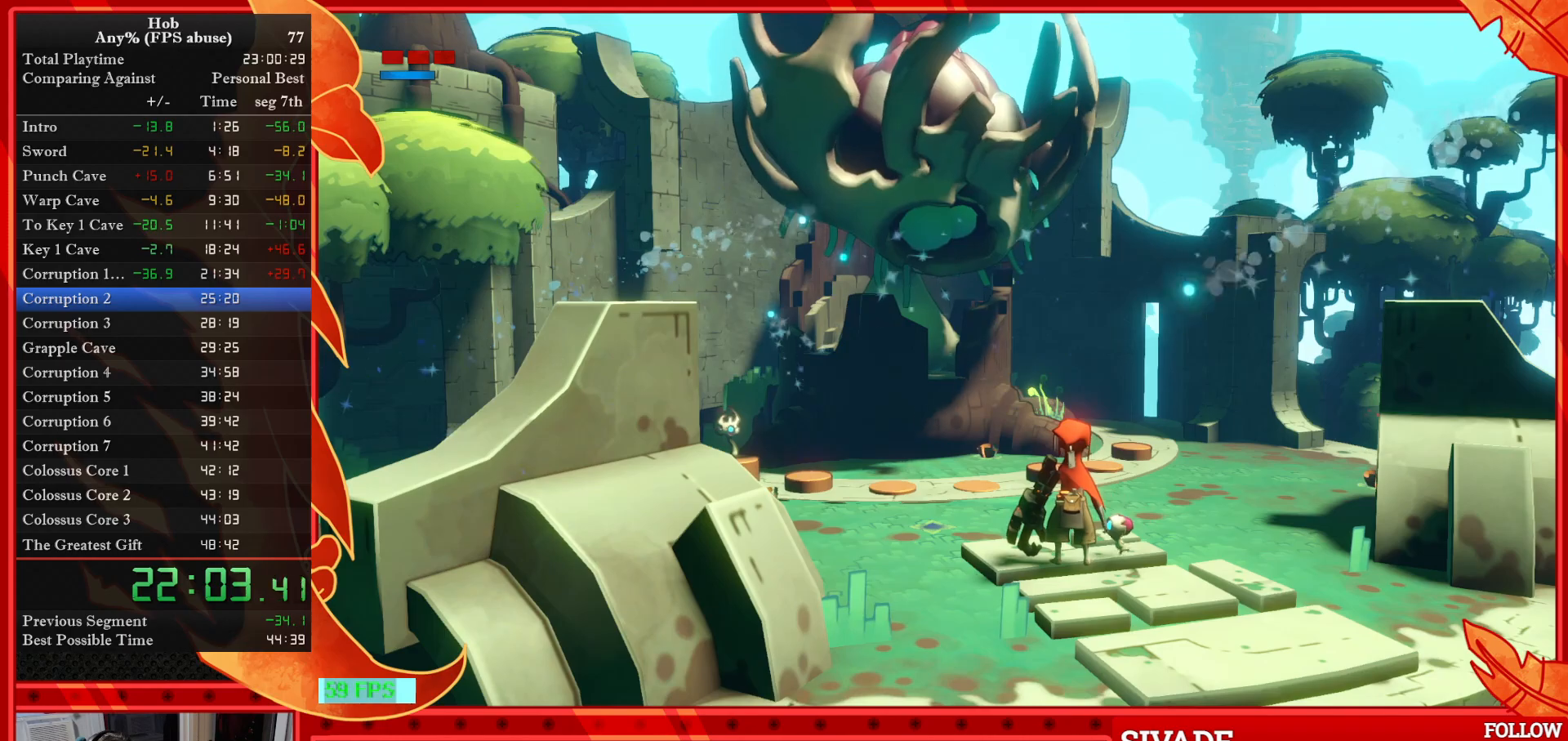
{"buttons": [], "left_stick": "center", "events": [[83, "SQUARE", "down"], [183, "SQUARE", "up"], [317, "SQUARE", "down"], [383, "SQUARE", "up"]]}
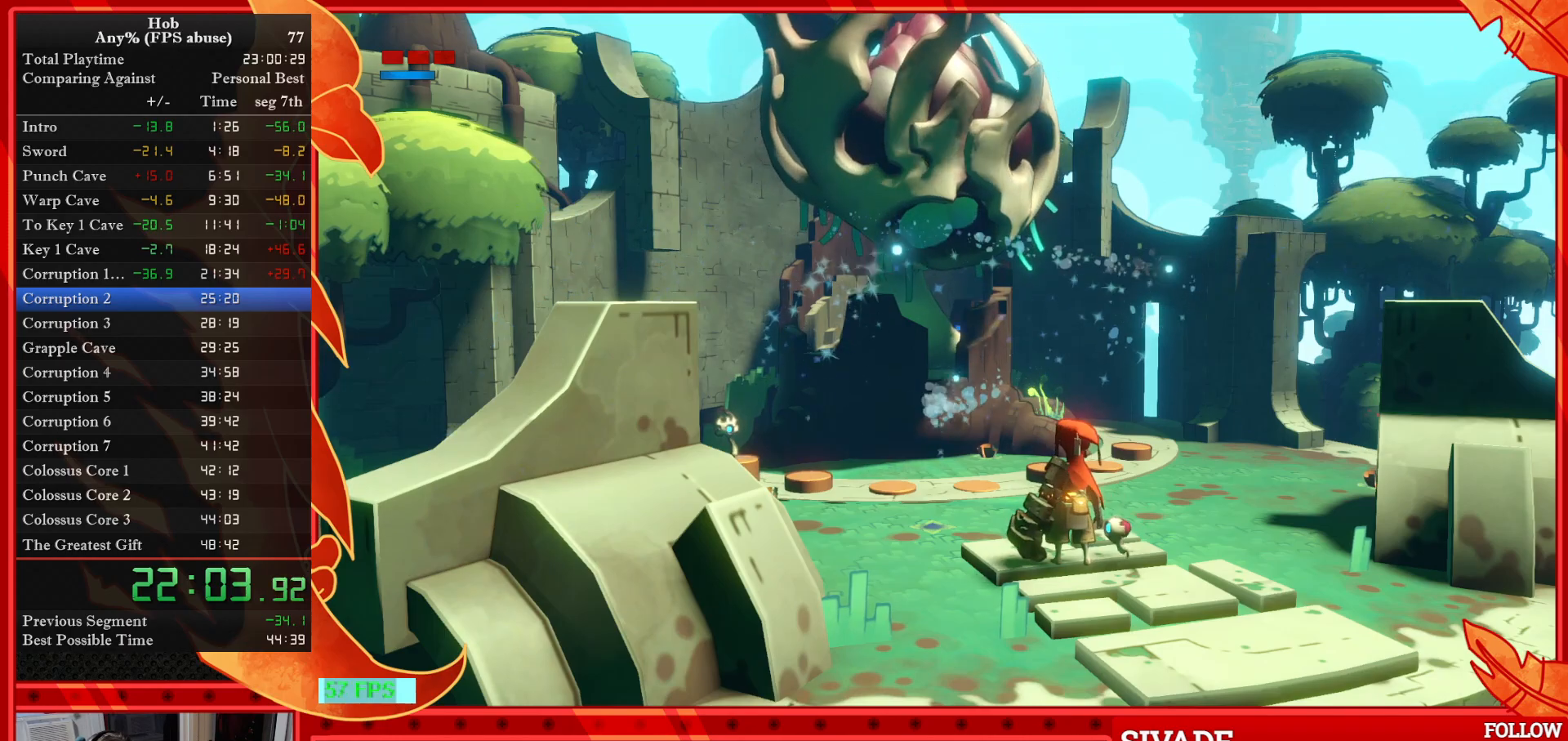
{"buttons": ["SQUARE"], "left_stick": "center", "events": [[33, "SQUARE", "down"], [117, "SQUARE", "up"], [267, "SQUARE", "down"], [367, "SQUARE", "up"], [467, "SQUARE", "down"]]}
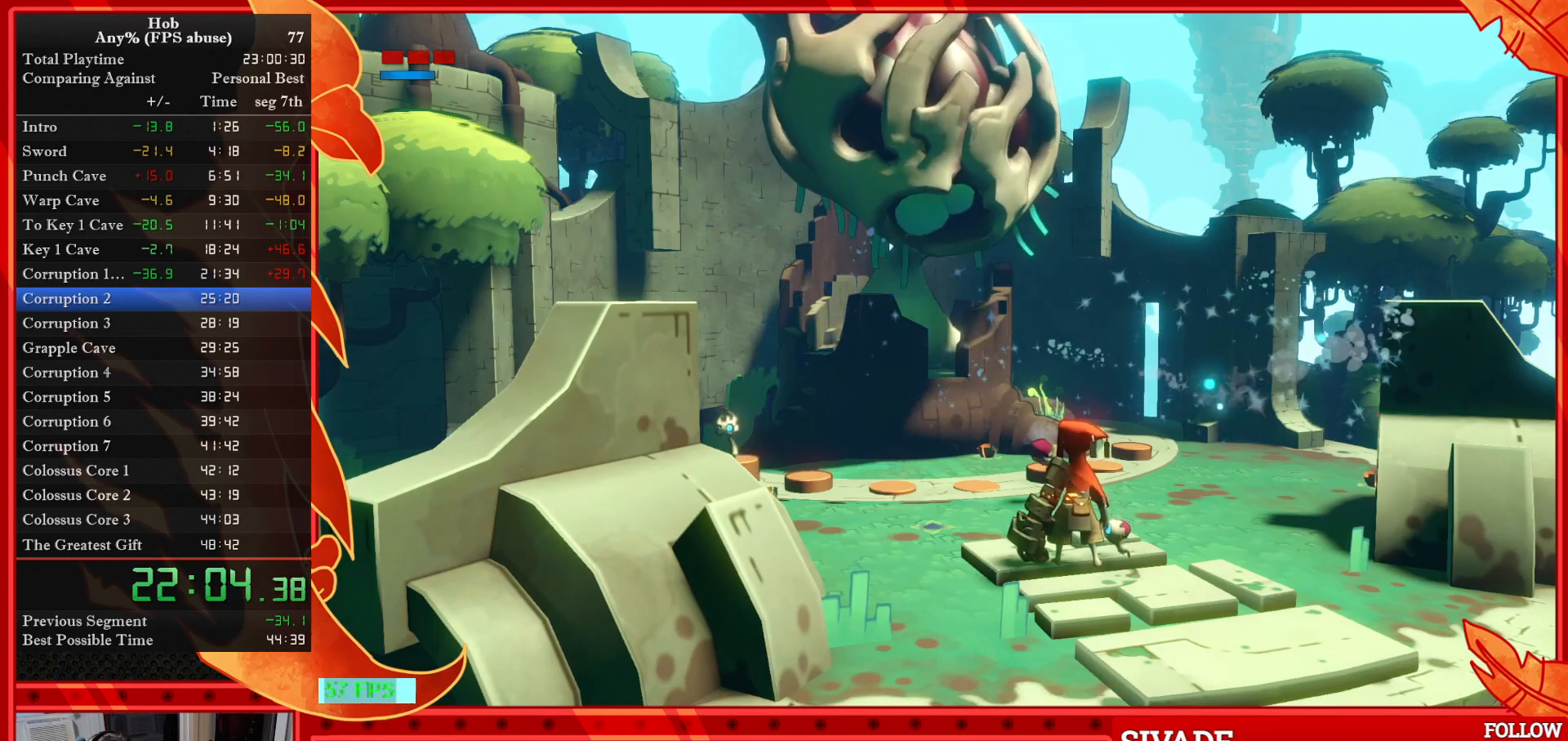
{"buttons": [], "left_stick": "center", "events": [[67, "SQUARE", "up"], [200, "SQUARE", "down"], [283, "SQUARE", "up"], [367, "SQUARE", "down"], [483, "SQUARE", "up"]]}
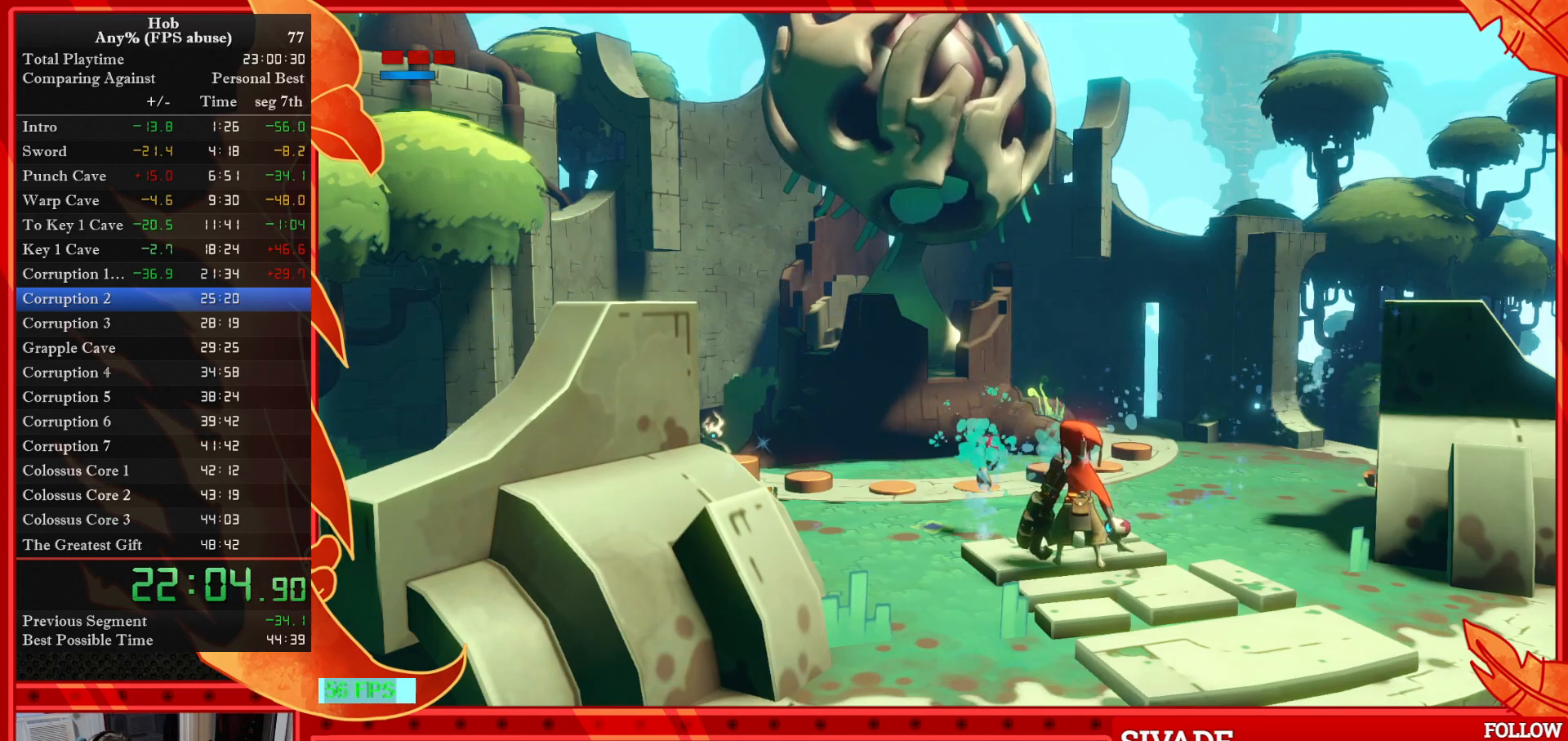
{"buttons": ["SQUARE"], "left_stick": "center", "events": [[67, "SQUARE", "down"], [167, "SQUARE", "up"], [267, "SQUARE", "down"], [367, "SQUARE", "up"], [483, "SQUARE", "down"]]}
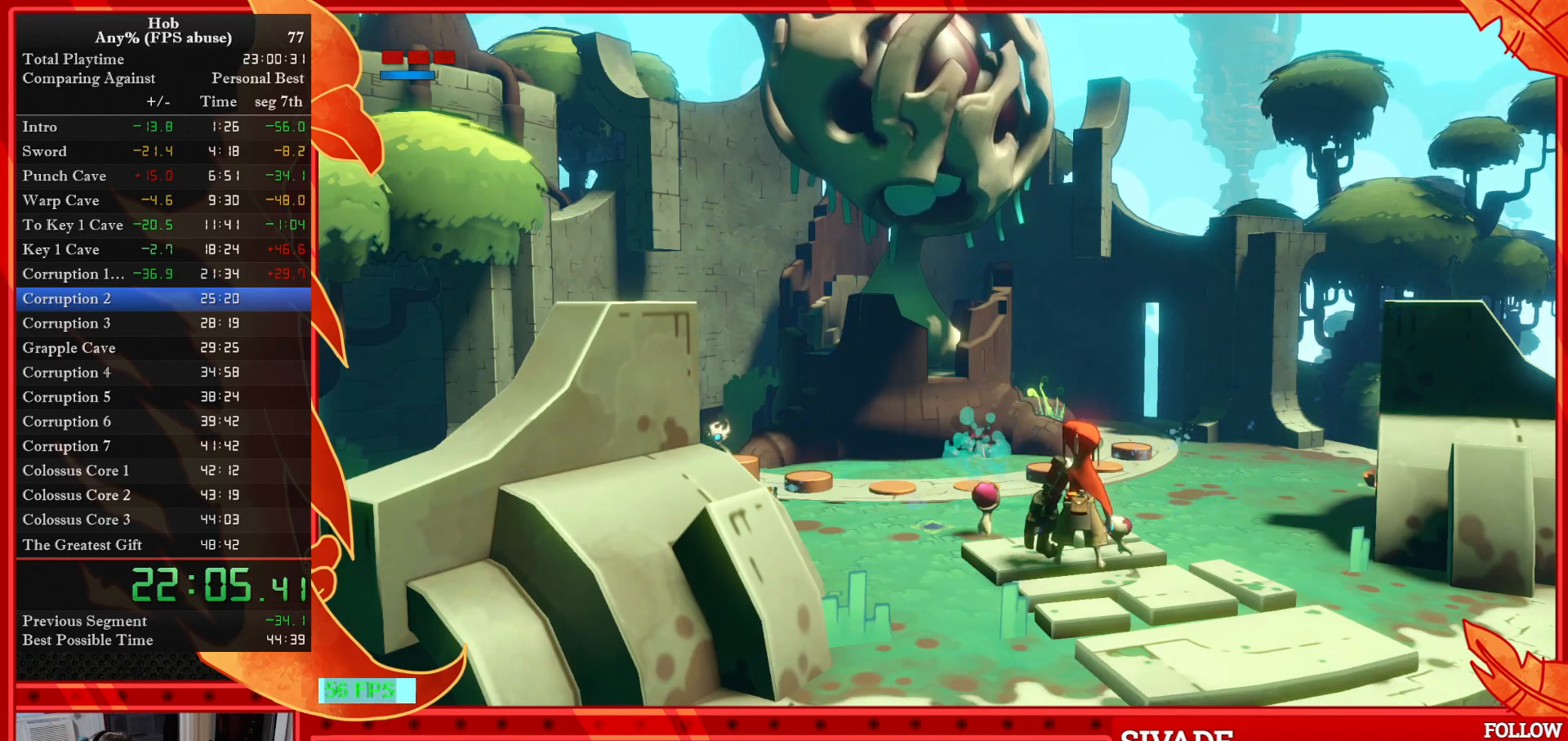
{"buttons": [], "left_stick": "center", "events": [[83, "SQUARE", "up"], [200, "SQUARE", "down"], [300, "SQUARE", "up"], [400, "SQUARE", "down"], [483, "SQUARE", "up"]]}
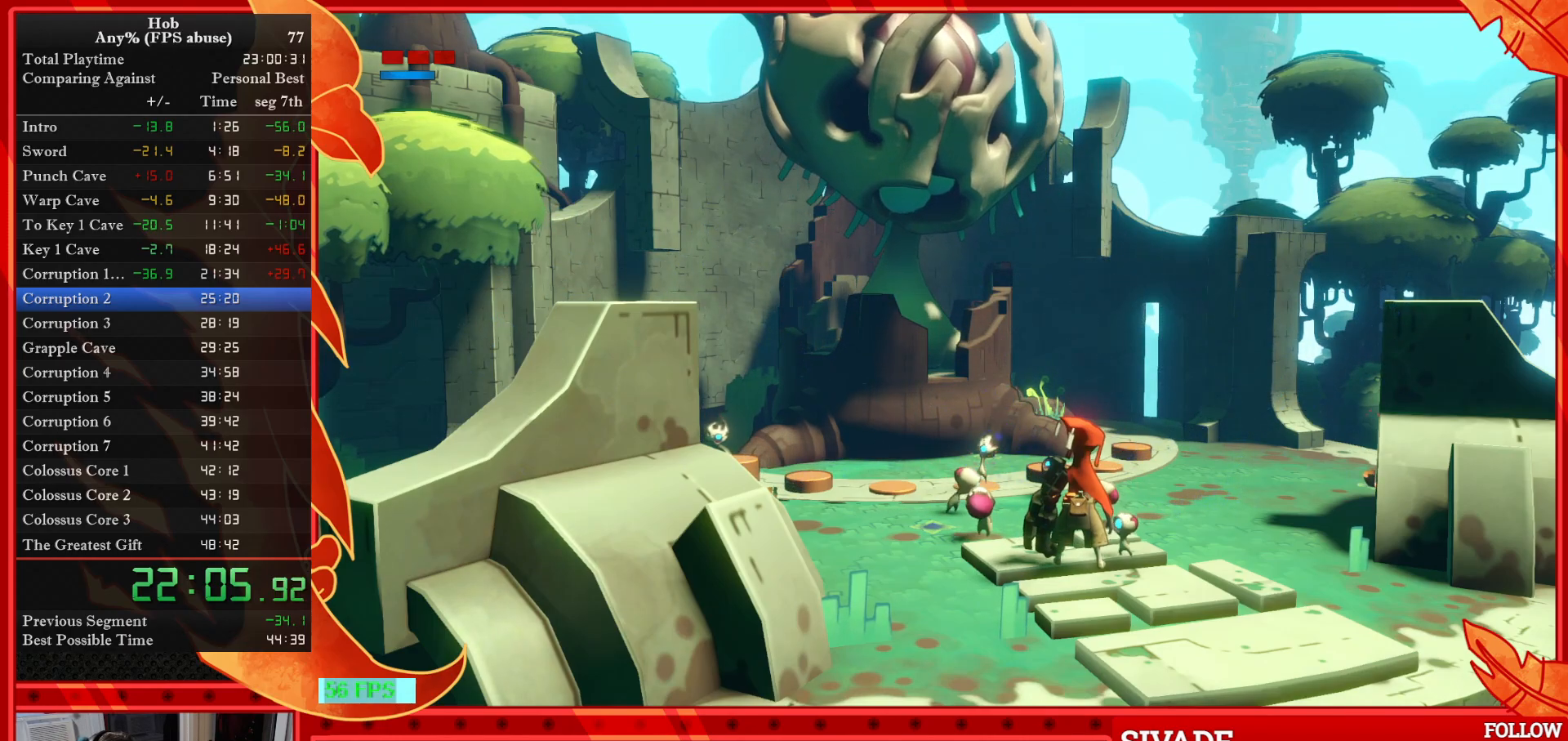
{"buttons": [], "left_stick": "center", "events": [[100, "SQUARE", "down"], [233, "SQUARE", "up"], [317, "SQUARE", "down"], [433, "SQUARE", "up"]]}
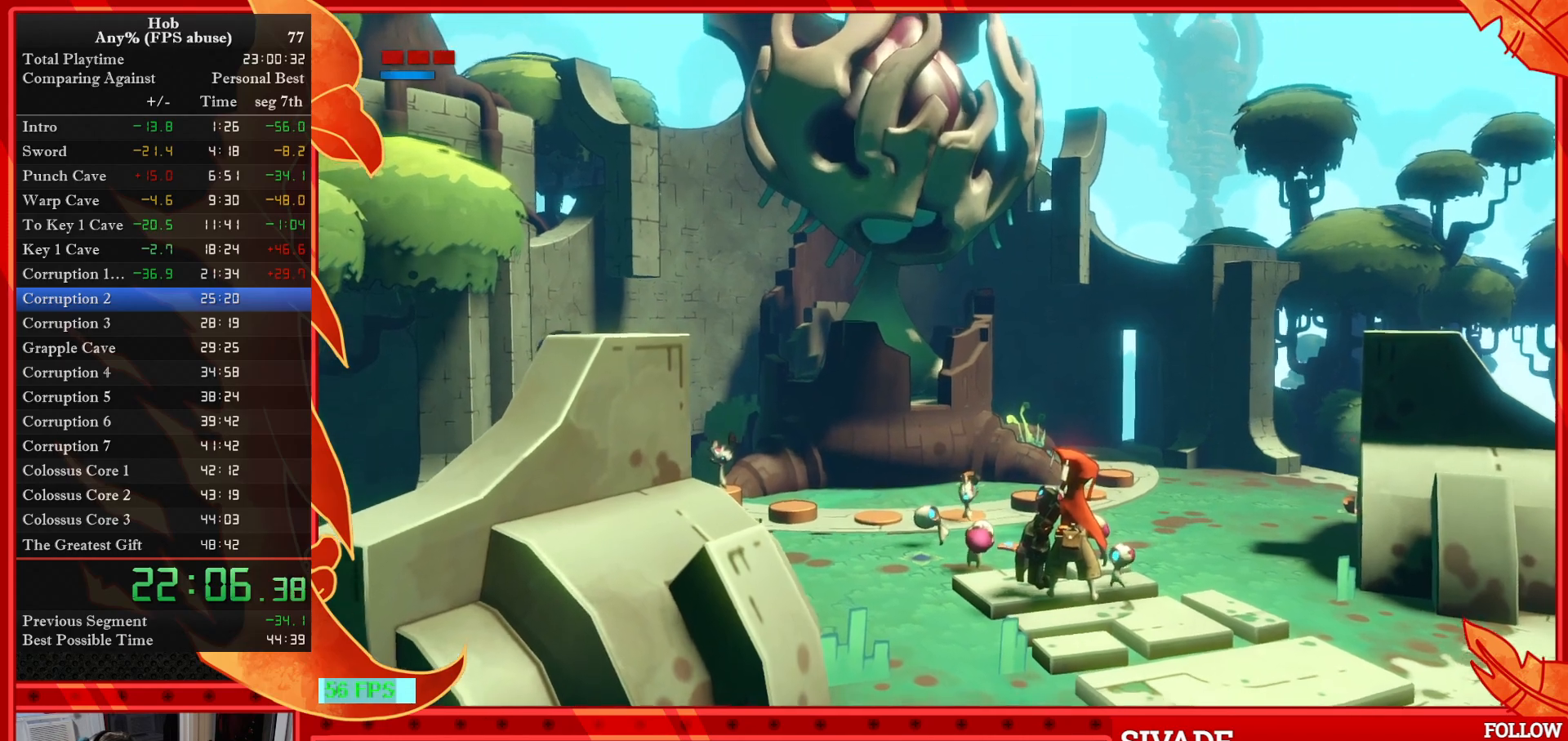
{"buttons": ["SQUARE"], "left_stick": "center", "events": [[33, "SQUARE", "down"], [150, "SQUARE", "up"], [250, "SQUARE", "down"], [367, "SQUARE", "up"], [450, "SQUARE", "down"]]}
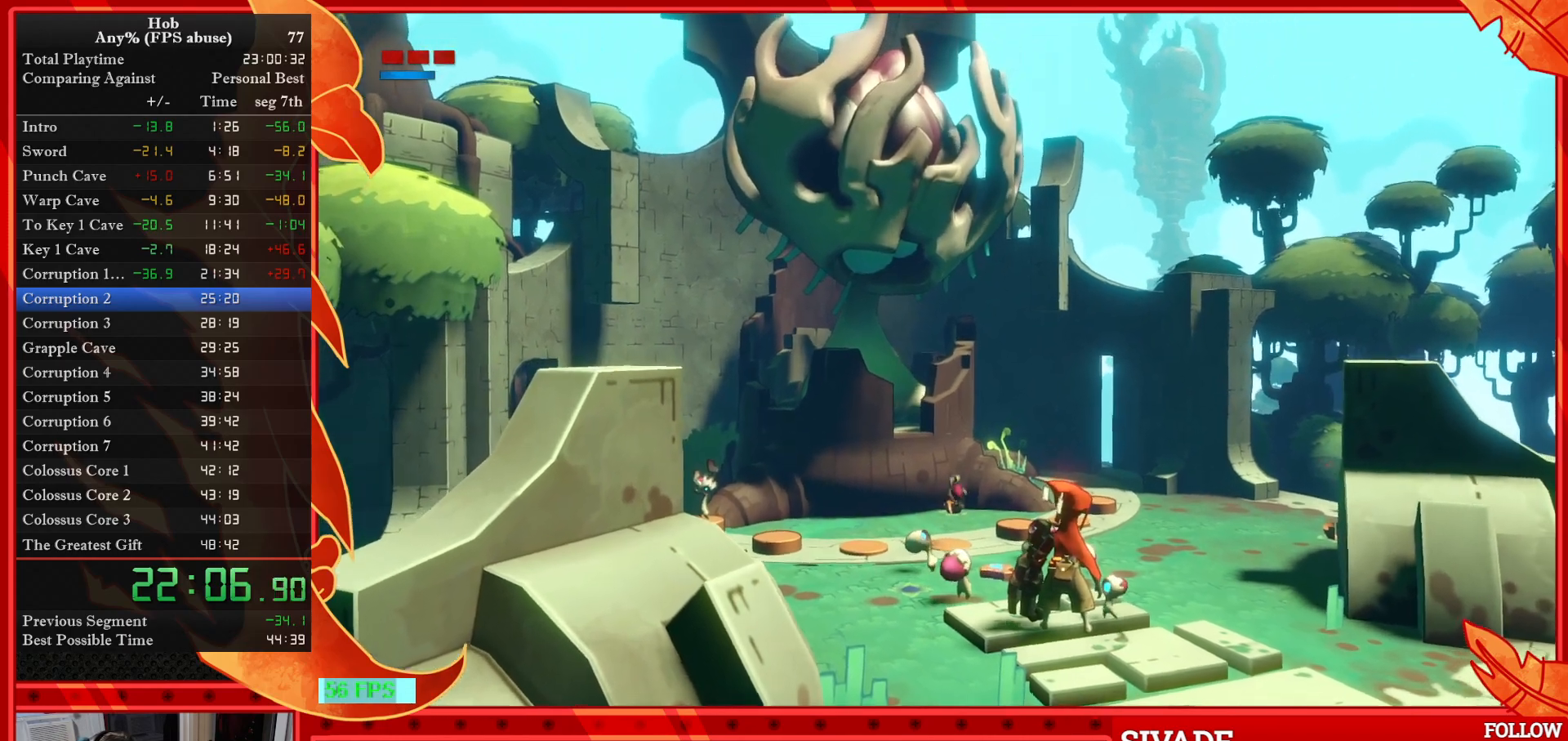
{"buttons": [], "left_stick": "up", "events": [[67, "SQUARE", "up"], [167, "SQUARE", "down"], [283, "SQUARE", "up"], [367, "SQUARE", "down"], [400, "left_stick", "up"], [500, "SQUARE", "up"]]}
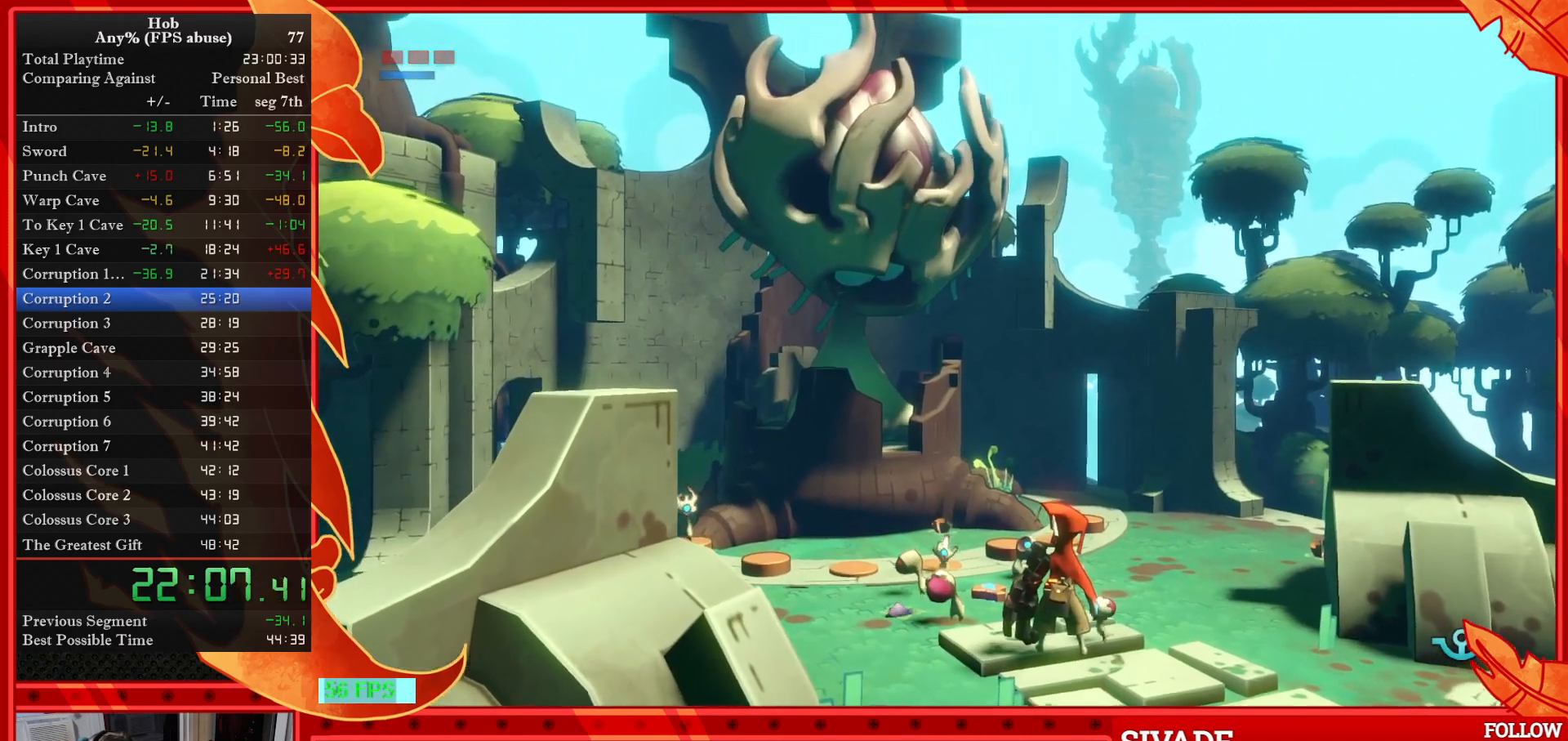
{"buttons": [], "left_stick": "up", "events": [[117, "SQUARE", "down"], [200, "SQUARE", "up"], [200, "left_stick", "center"], [317, "SQUARE", "down"], [417, "SQUARE", "up"], [450, "left_stick", "up"]]}
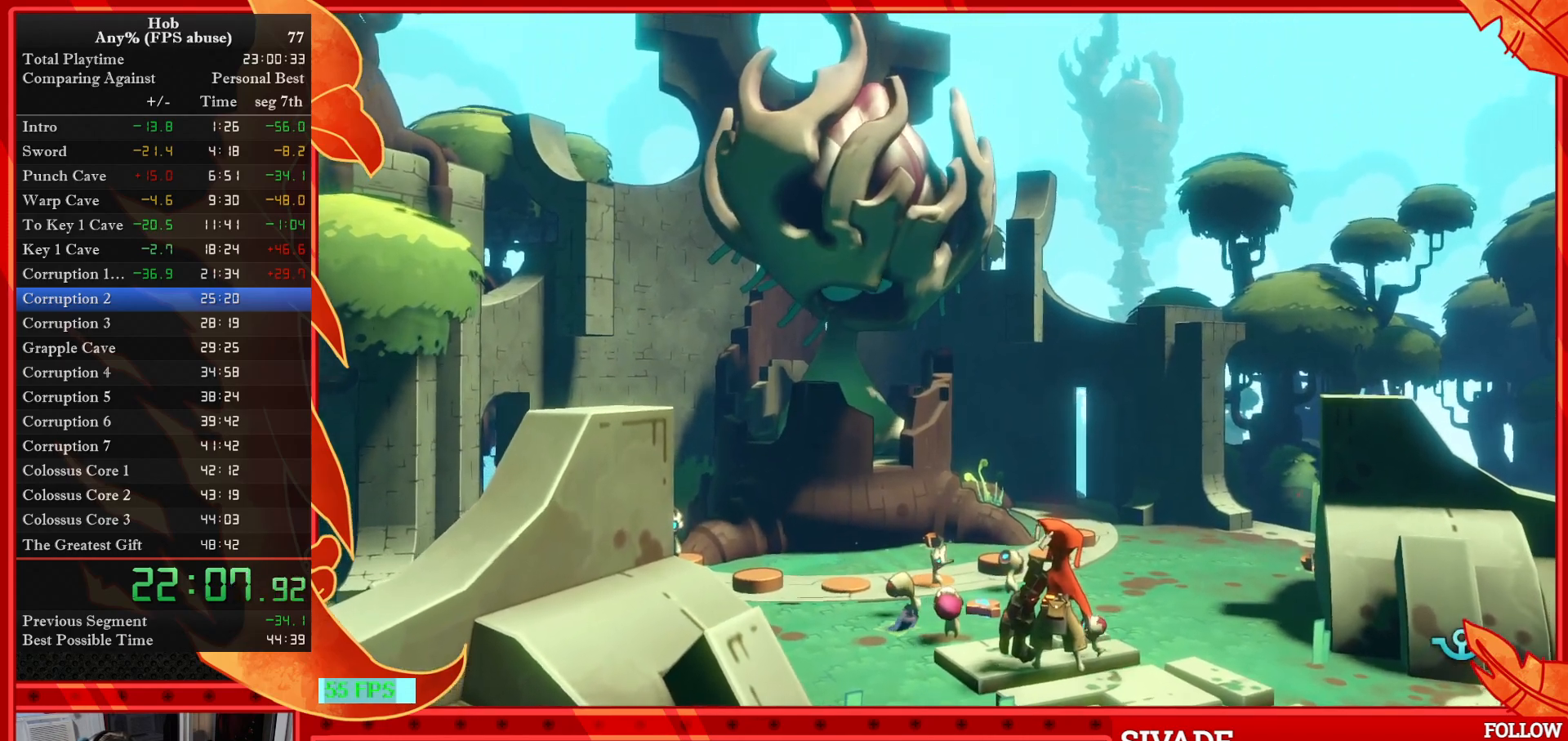
{"buttons": ["SQUARE"], "left_stick": "center", "events": [[17, "SQUARE", "down"], [133, "SQUARE", "up"], [217, "SQUARE", "down"], [350, "SQUARE", "up"], [400, "left_stick", "center"], [450, "SQUARE", "down"]]}
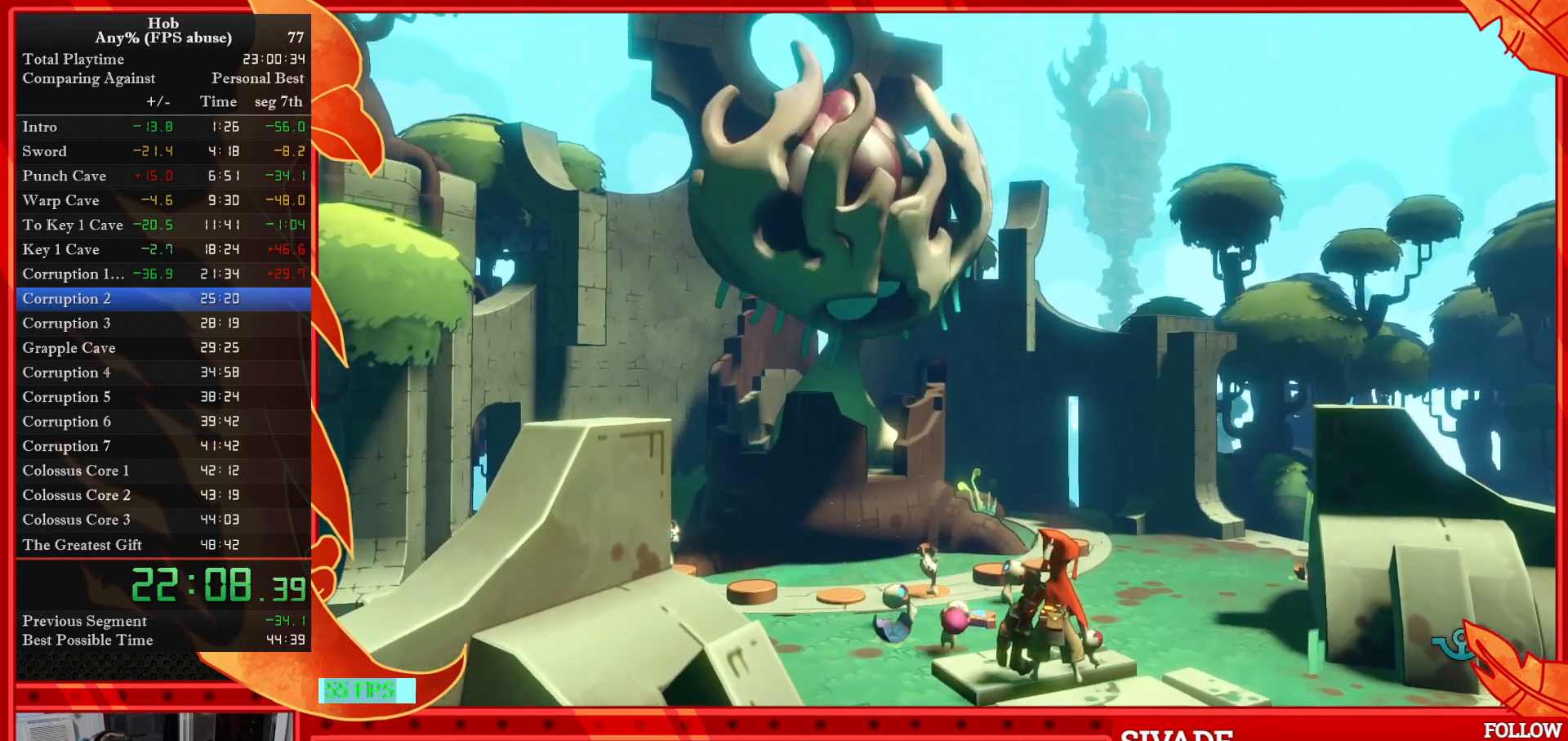
{"buttons": [], "left_stick": "center", "events": [[67, "SQUARE", "up"], [150, "SQUARE", "down"], [283, "SQUARE", "up"], [367, "SQUARE", "down"], [483, "SQUARE", "up"]]}
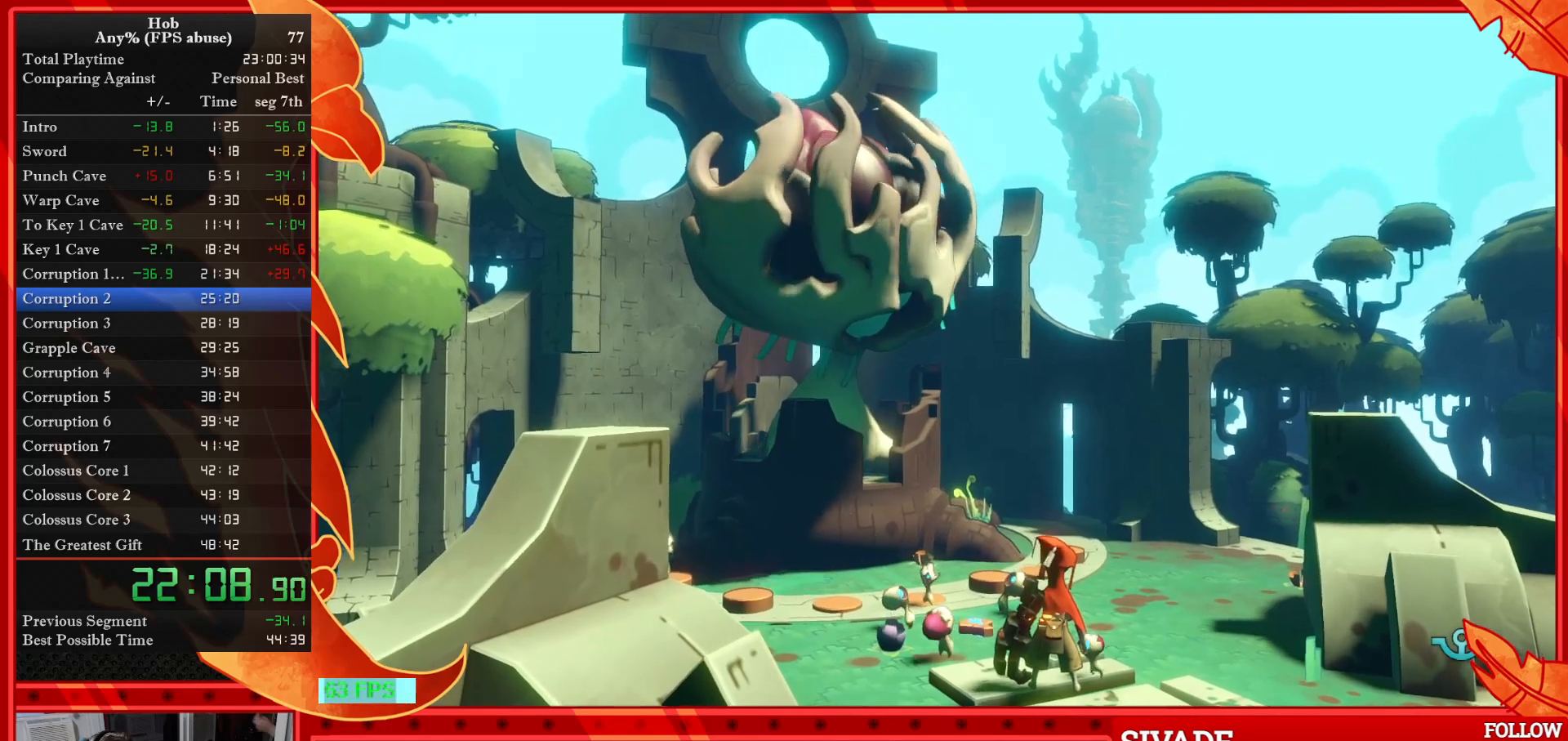
{"buttons": ["SQUARE"], "left_stick": "center", "events": [[83, "SQUARE", "down"], [200, "SQUARE", "up"], [283, "SQUARE", "down"], [400, "SQUARE", "up"], [483, "SQUARE", "down"]]}
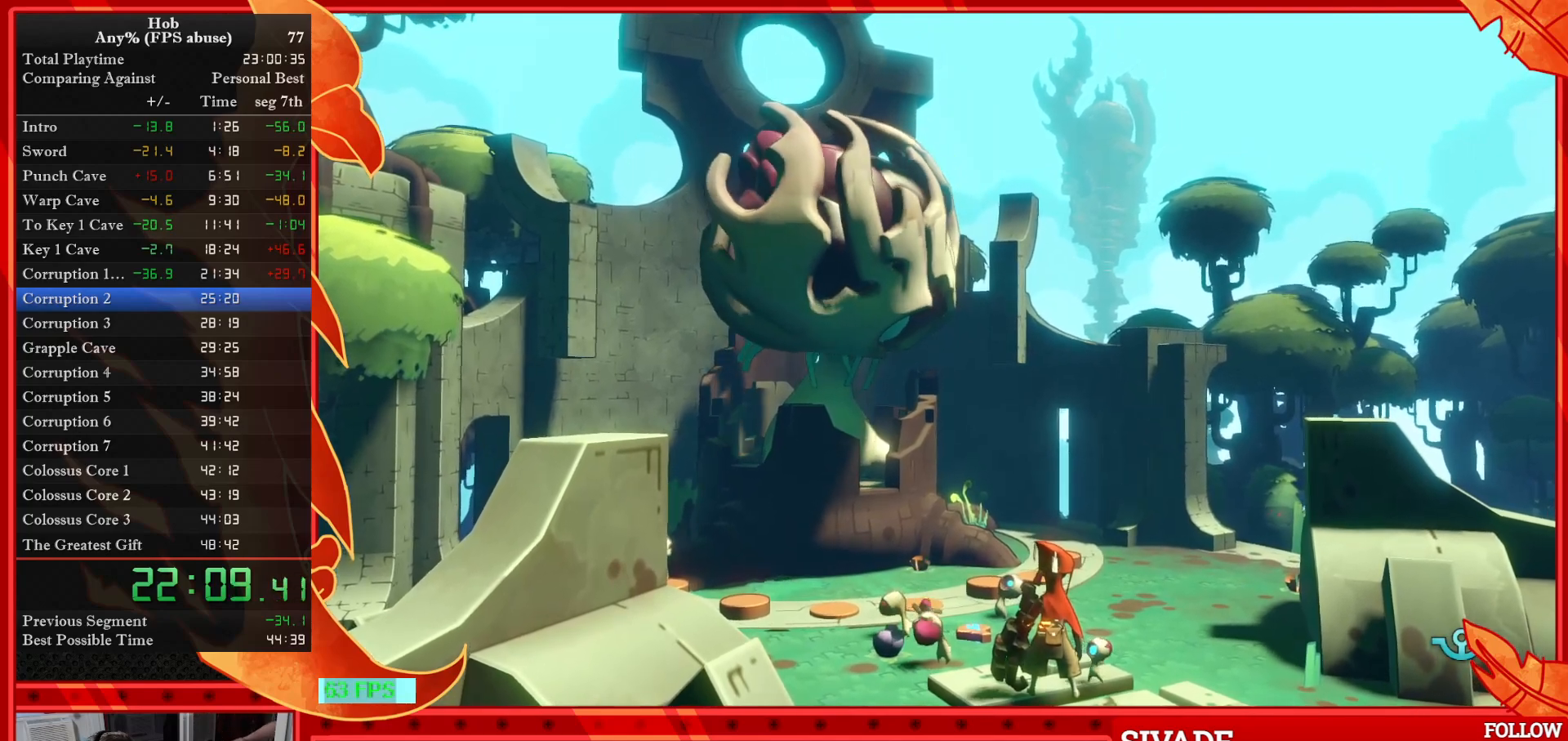
{"buttons": ["SQUARE"], "left_stick": "center", "events": [[100, "SQUARE", "up"], [200, "SQUARE", "down"], [300, "SQUARE", "up"], [417, "SQUARE", "down"]]}